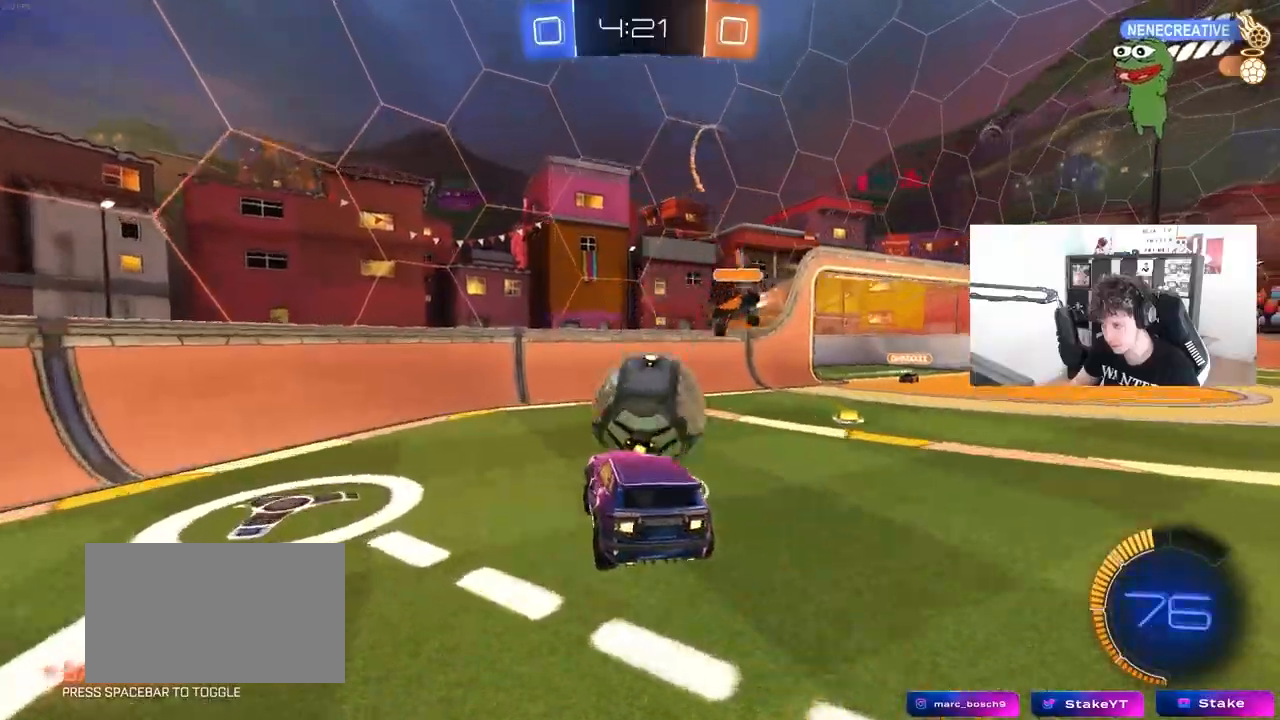
Gameplay with keyboard and mouse; each line is a JSON object with the keys and mouse buttons held at the frame after it. "events" lists presses ("down") and releases ("up") of "1", "2", "3", "4", "5", "a", "alt", "c", "caps_lock", "ctrl", "d", "e", "f", "g", "q", "r", "s", "shift", "space", "t", "tab", "v", "w", "x", "z", "mouse_left", "mouse_wheel" and "mouse_right" between this image and that frame as [ms after this image, input, new state], when the widget could be followed in between. "mouse_left", "mouse_wheel", "mouse_right" = the "left", "wheel", "right" buttons of the "mouse" list. No other keys are recorded. "wheel" means that the mouse wheel is clicked or scrolled. "mouse_move" is the direction in which the mouse moves at that frame (one of eight, or "still"), when it could be read.
{"keys": ["d", "w"], "mouse": [], "mouse_move": "still", "events": [[183, "a", "down"], [217, "w", "down"], [317, "a", "up"], [317, "d", "down"], [367, "shift", "down"], [467, "shift", "up"]]}
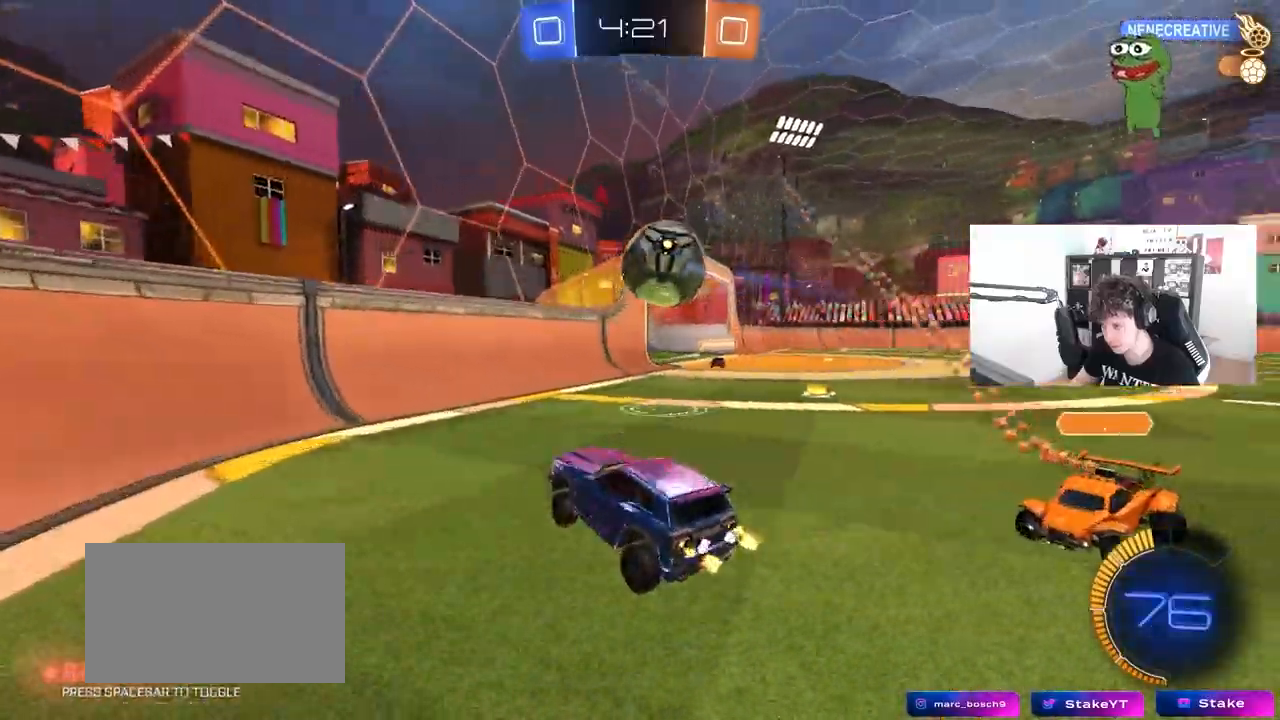
{"keys": ["d", "shift", "w"], "mouse": ["left"], "mouse_move": "still", "events": [[100, "mouse_left", "down"], [100, "mouse_right", "down"], [200, "mouse_right", "up"], [433, "shift", "down"]]}
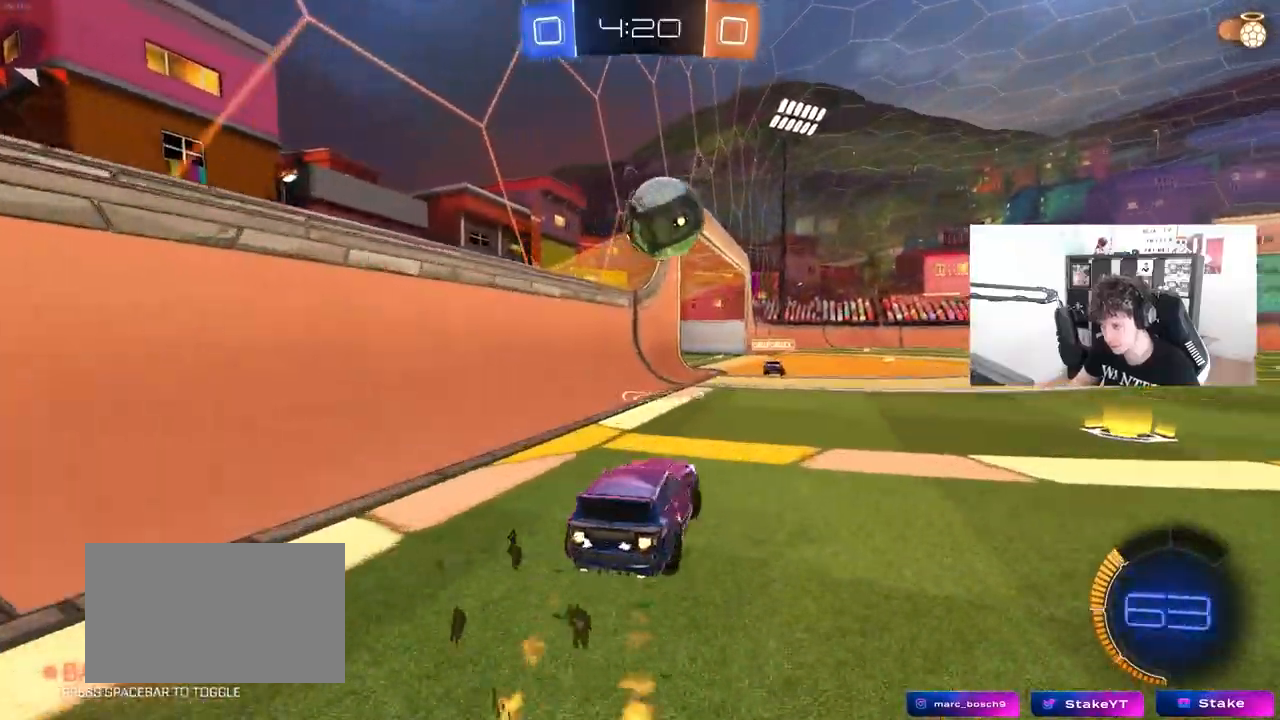
{"keys": ["a", "shift", "w"], "mouse": ["left"], "mouse_move": "still", "events": [[17, "shift", "up"], [167, "d", "up"], [167, "mouse_right", "down"], [167, "w", "up"], [250, "a", "down"], [250, "s", "down"], [350, "a", "up"], [350, "d", "down"], [400, "mouse_right", "up"], [400, "s", "up"], [450, "a", "down"], [450, "d", "up"], [450, "shift", "down"], [500, "w", "down"]]}
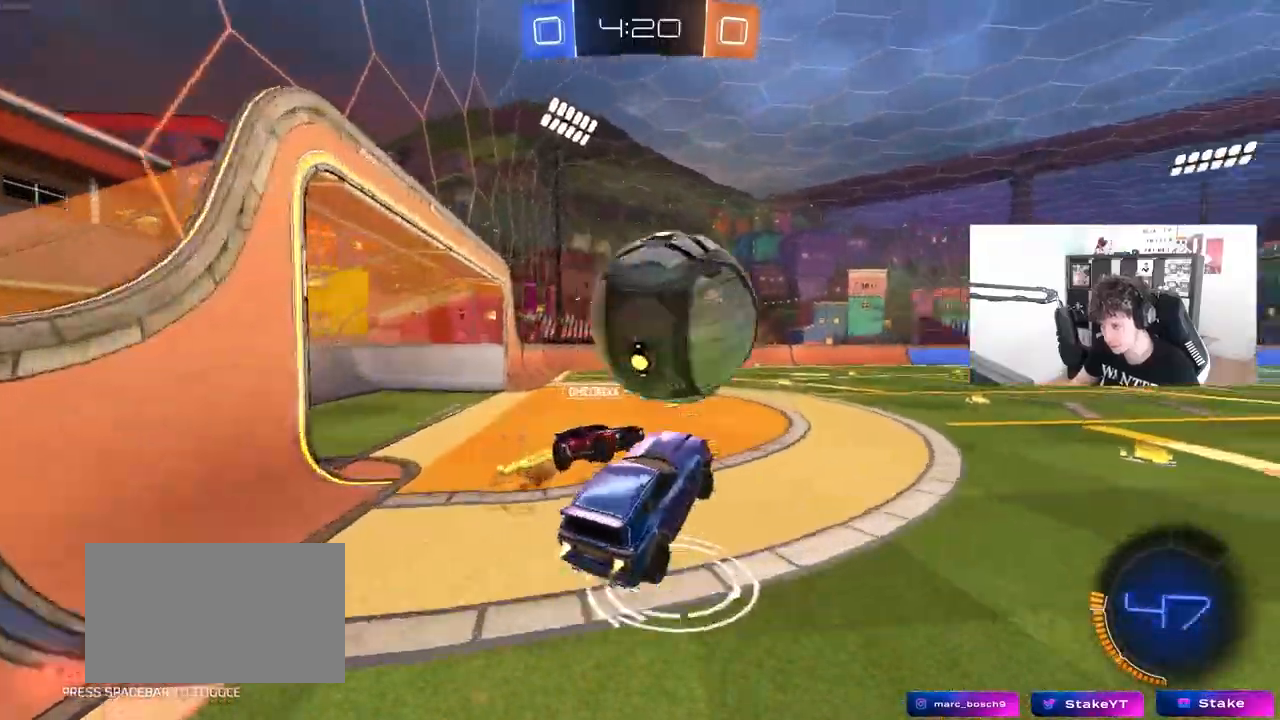
{"keys": ["a", "s", "shift"], "mouse": ["left"], "mouse_move": "still", "events": [[33, "mouse_right", "down"], [183, "s", "down"], [217, "w", "up"], [267, "mouse_right", "up"]]}
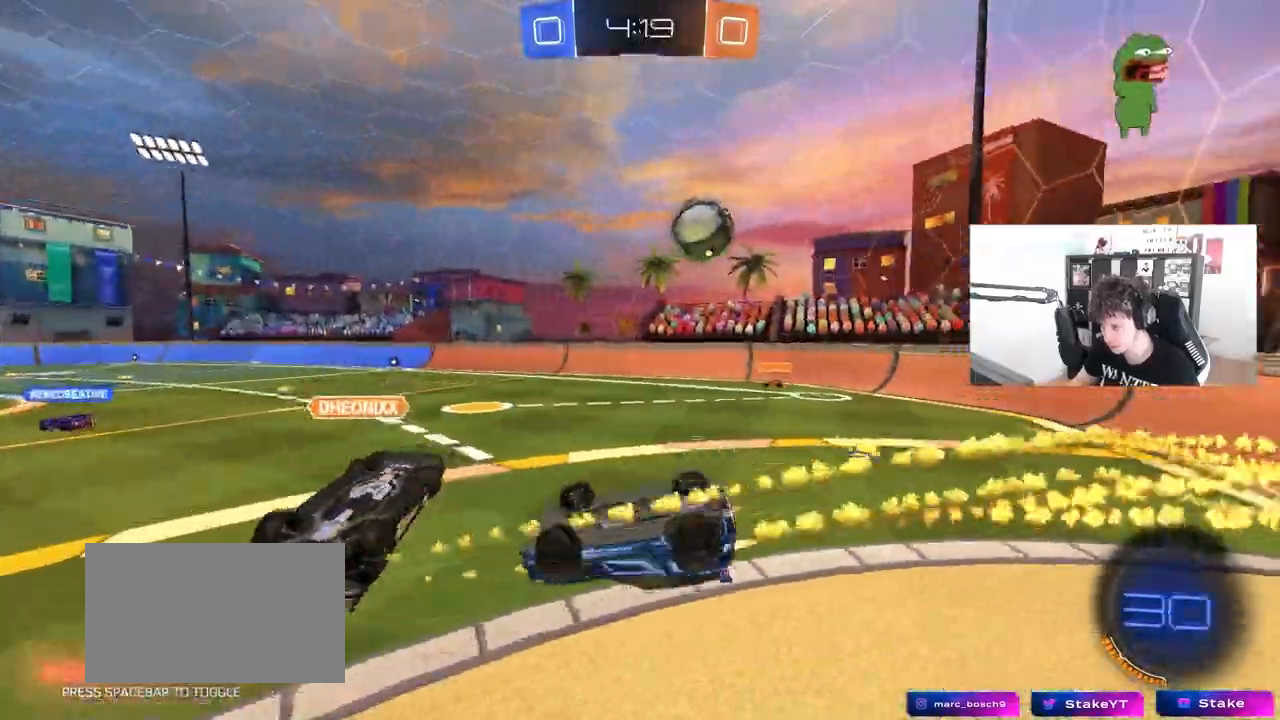
{"keys": ["a", "s"], "mouse": ["left"], "mouse_move": "still", "events": [[233, "mouse_right", "down"], [233, "space", "down"], [383, "mouse_right", "up"], [433, "space", "up"], [483, "shift", "up"]]}
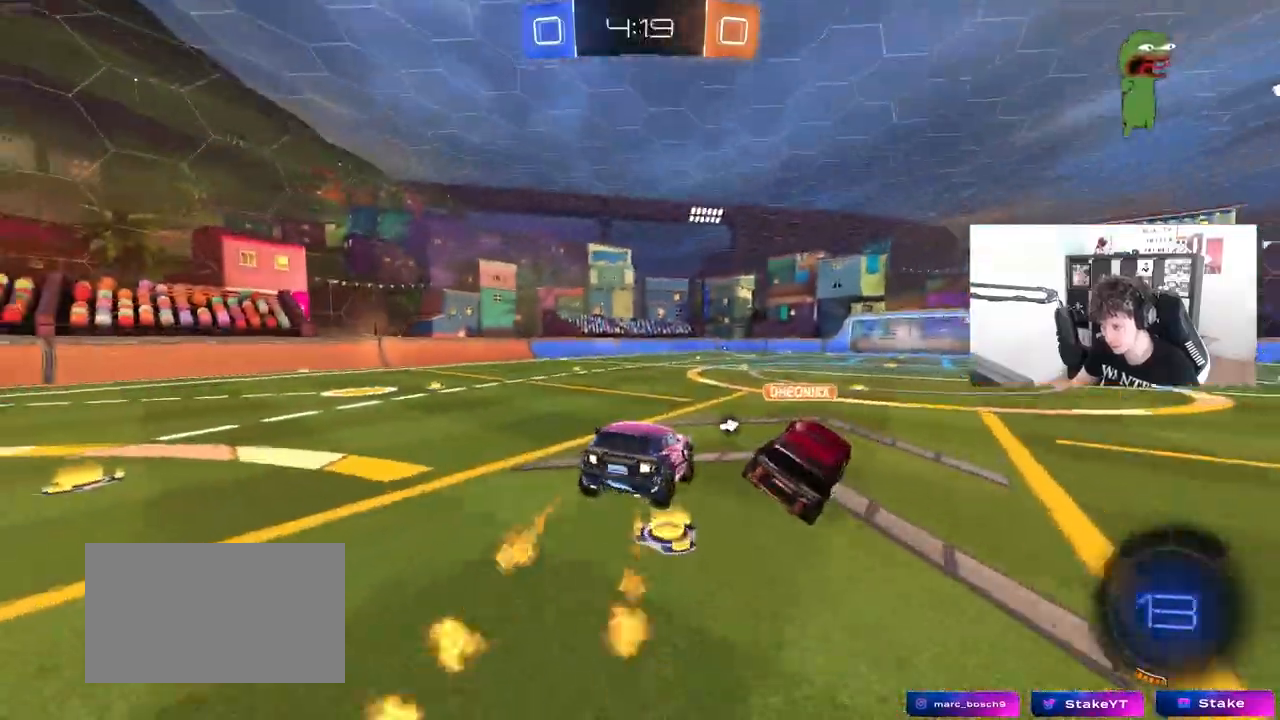
{"keys": ["d", "w"], "mouse": ["left"], "mouse_move": "still", "events": [[17, "mouse_left", "up"], [67, "a", "up"], [67, "s", "up"], [200, "d", "down"], [200, "shift", "down"], [300, "shift", "up"], [300, "w", "down"], [450, "mouse_left", "down"]]}
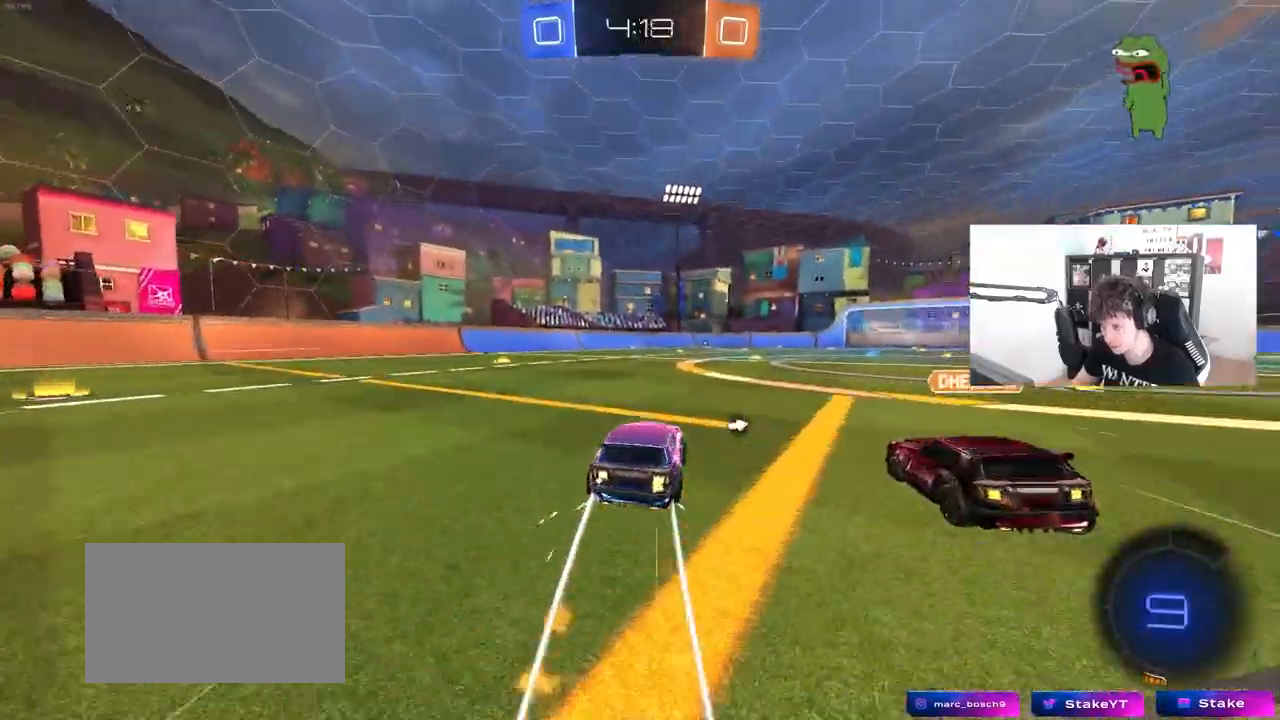
{"keys": ["d", "shift", "w"], "mouse": ["right"], "mouse_move": "still", "events": [[367, "mouse_right", "down"], [417, "shift", "down"], [467, "mouse_left", "up"], [467, "mouse_right", "up"], [500, "mouse_right", "down"]]}
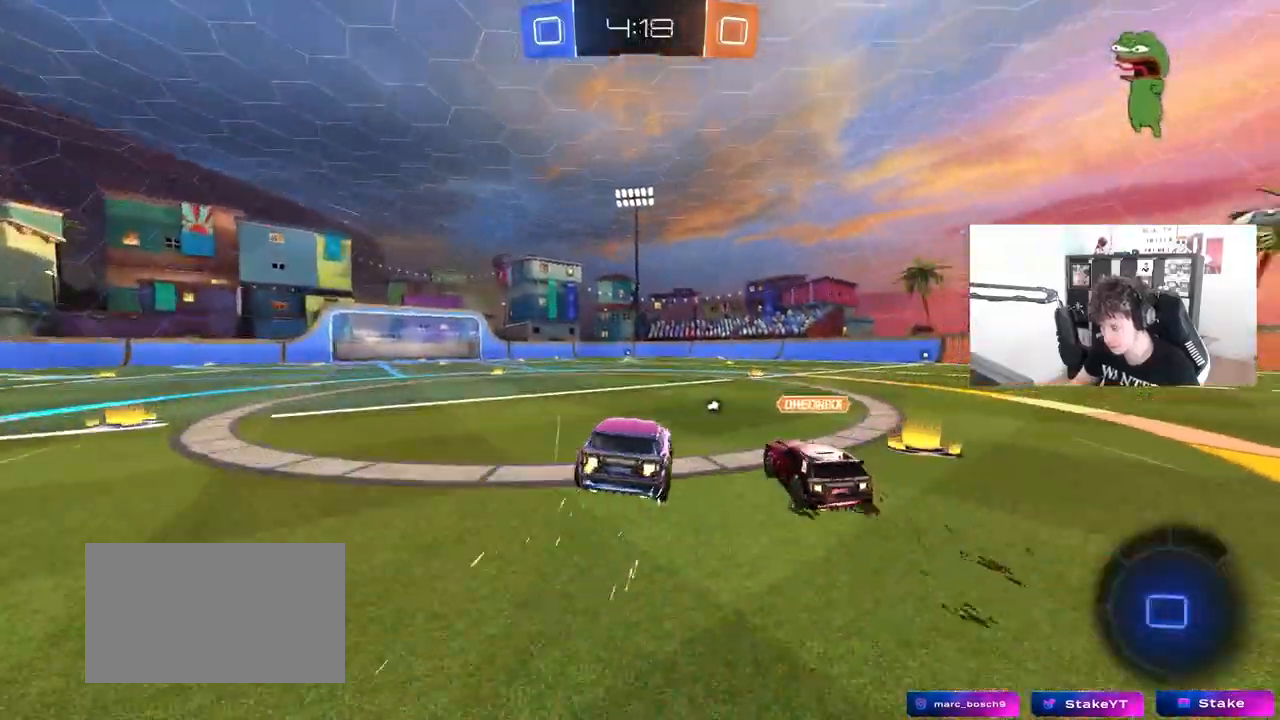
{"keys": ["d", "s", "shift", "space"], "mouse": [], "mouse_move": "still", "events": [[50, "s", "down"], [50, "w", "up"], [200, "mouse_right", "up"], [383, "space", "down"], [433, "s", "up"], [467, "s", "down"]]}
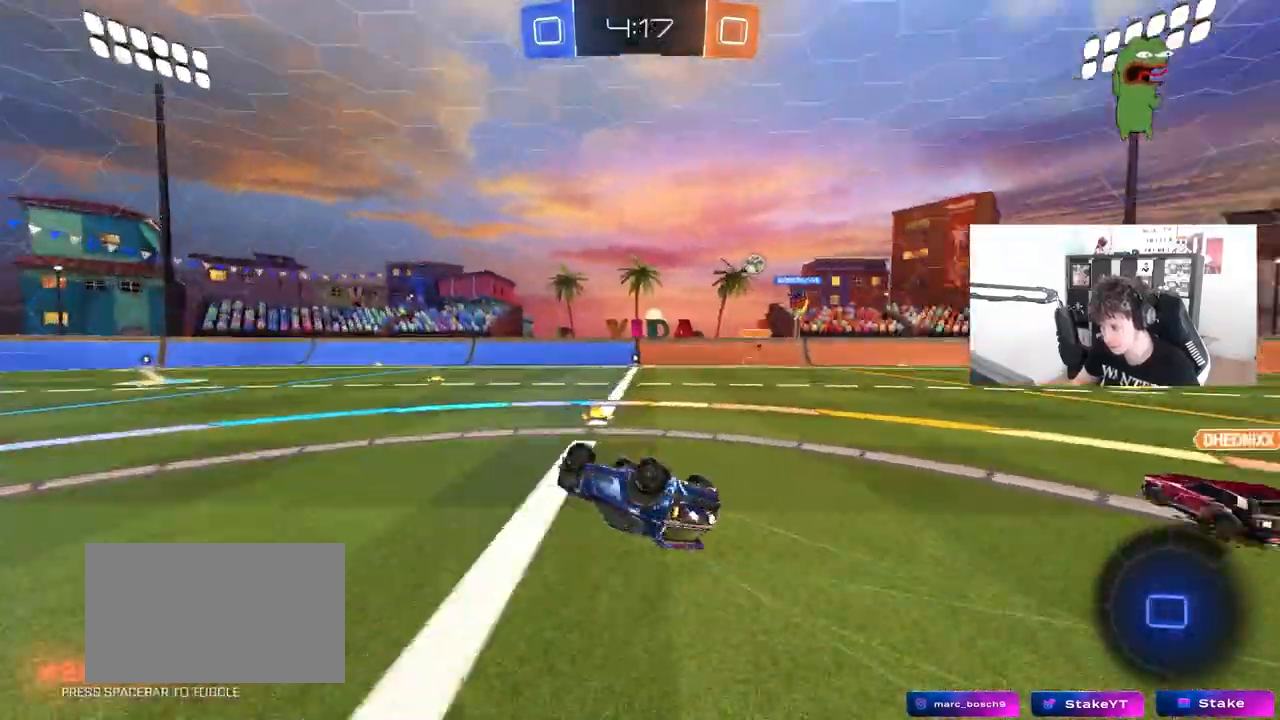
{"keys": [], "mouse": [], "mouse_move": "still", "events": [[67, "space", "up"], [250, "shift", "up"], [300, "s", "up"], [400, "d", "up"]]}
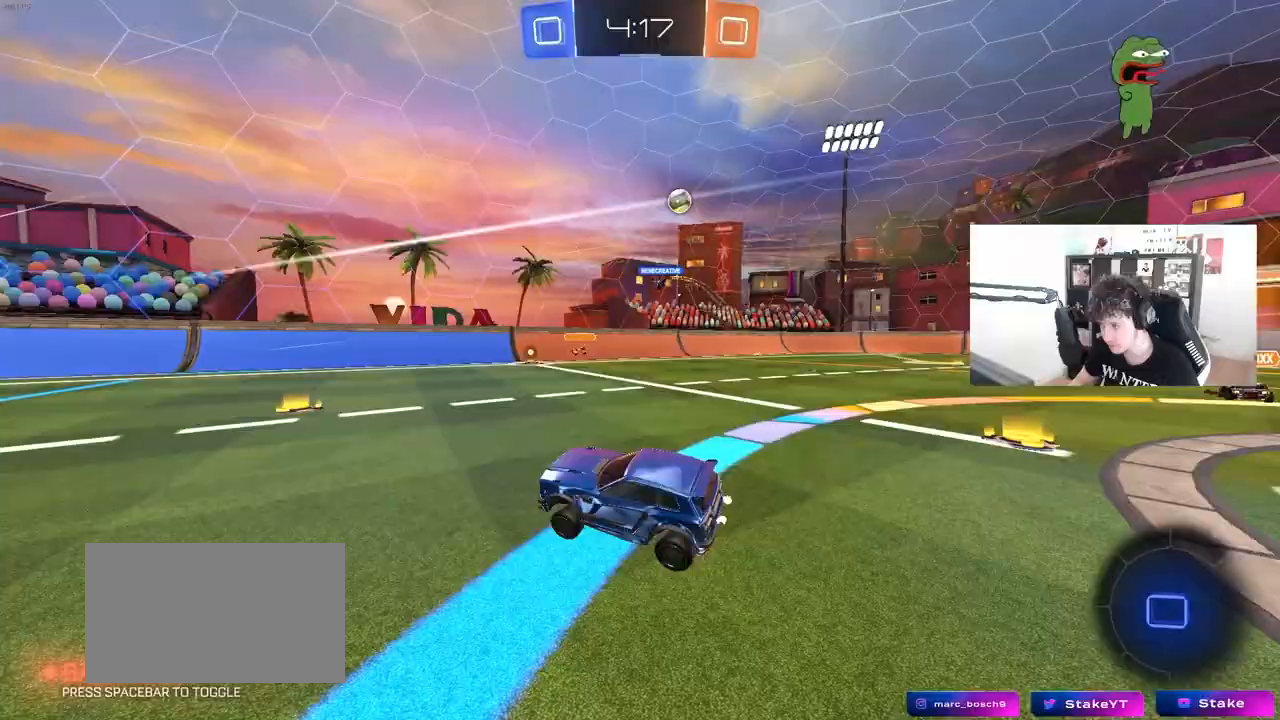
{"keys": ["w"], "mouse": [], "mouse_move": "still", "events": [[83, "w", "down"], [133, "a", "down"], [183, "mouse_left", "down"], [217, "a", "up"], [317, "mouse_left", "up"]]}
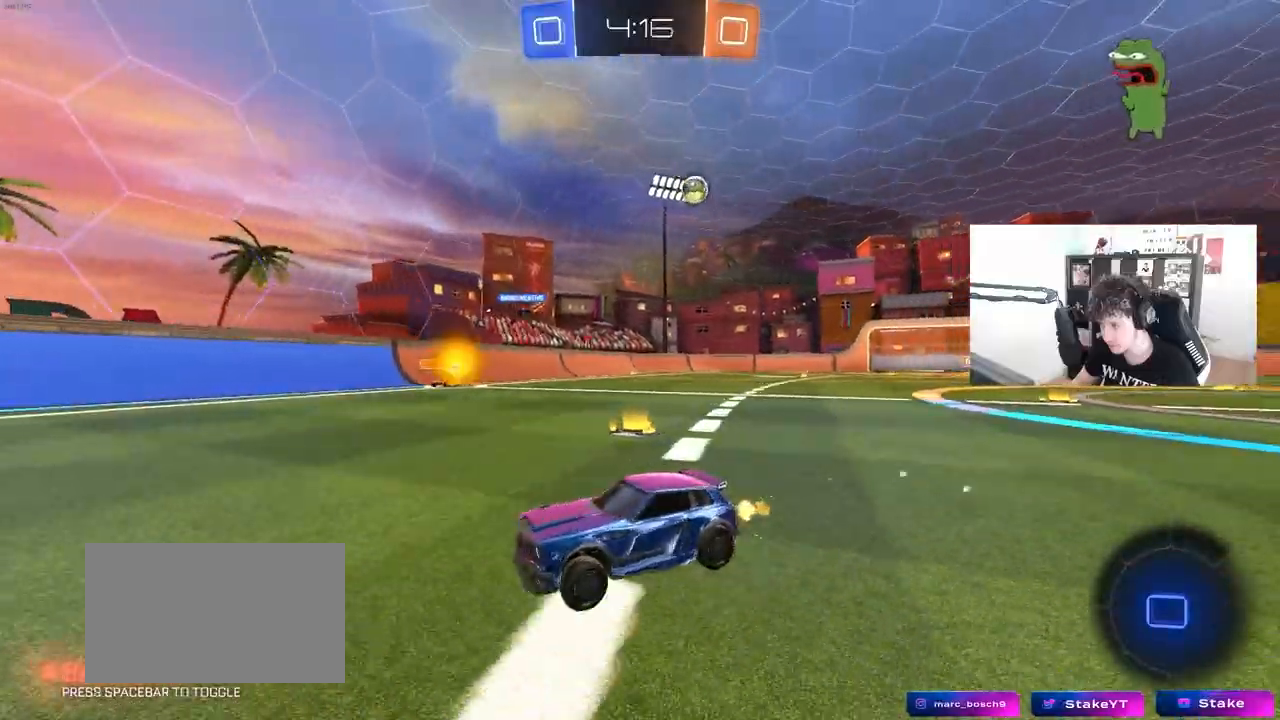
{"keys": ["w"], "mouse": ["left"], "mouse_move": "still", "events": [[233, "space", "down"], [333, "a", "down"], [333, "mouse_left", "down"], [433, "a", "up"], [433, "space", "up"]]}
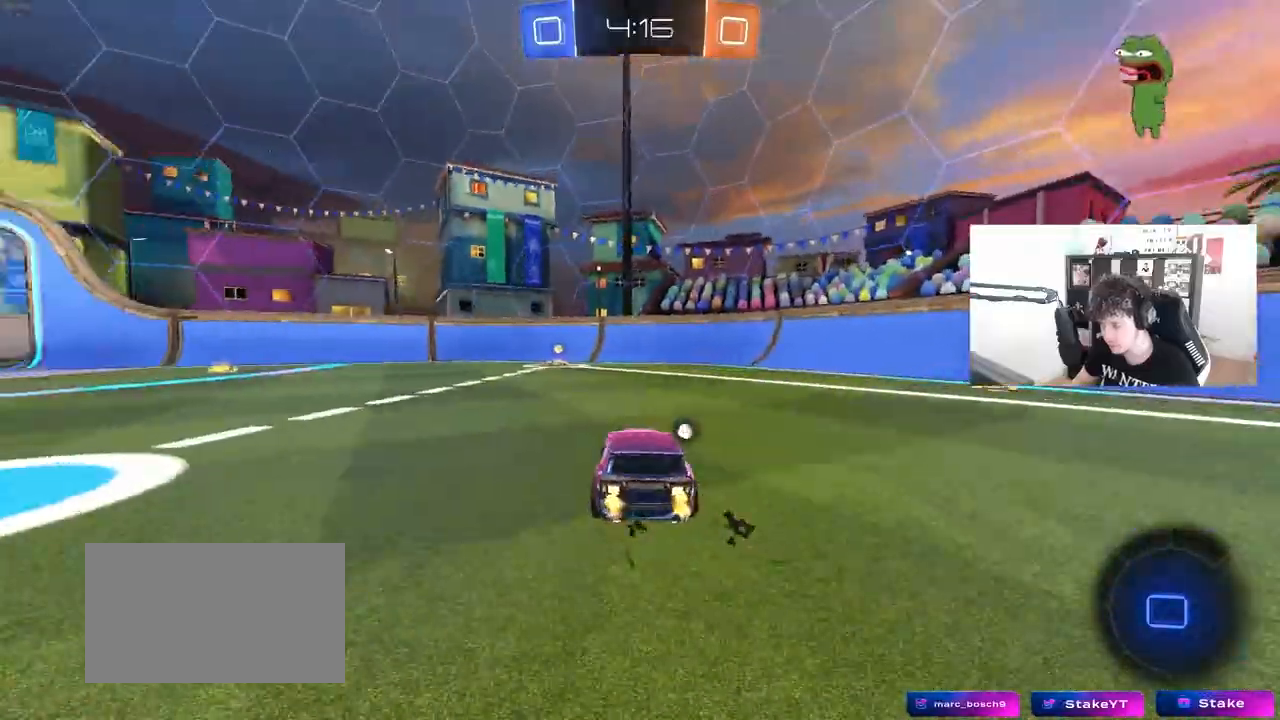
{"keys": ["a", "shift", "w"], "mouse": ["left"], "mouse_move": "still", "events": [[300, "space", "down"], [450, "a", "down"], [450, "shift", "down"], [450, "space", "up"]]}
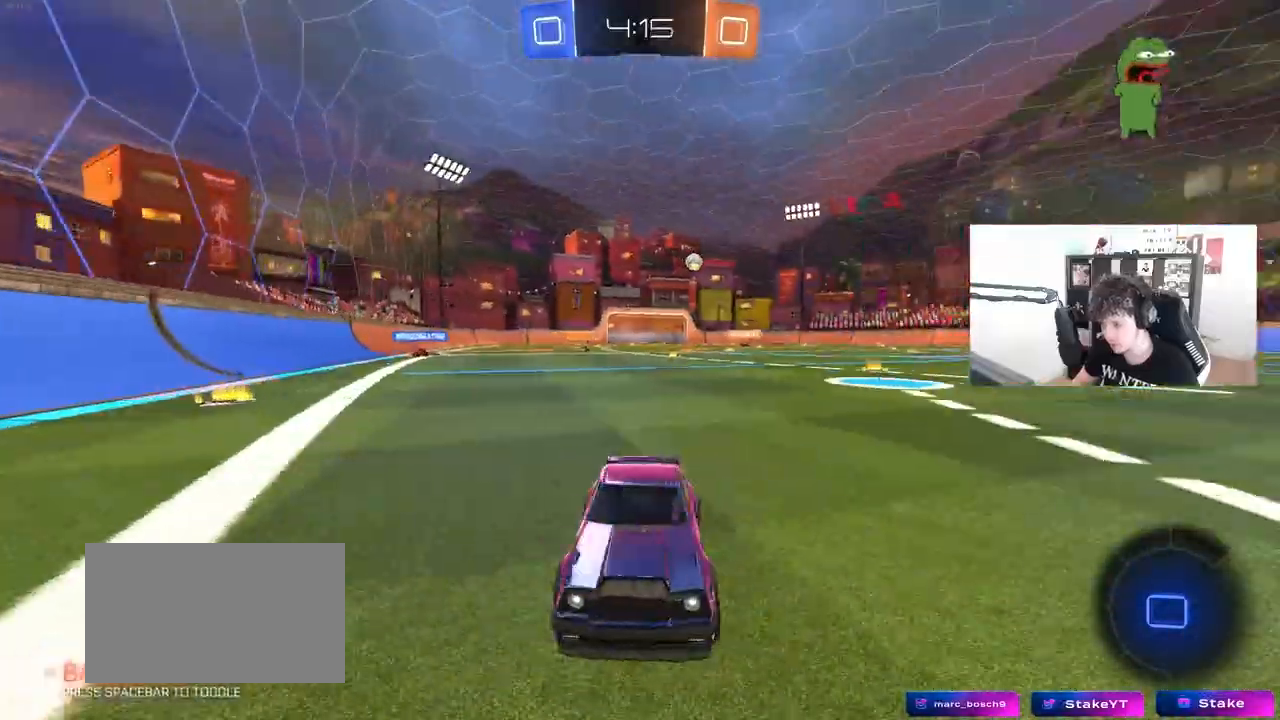
{"keys": ["a", "w"], "mouse": ["left"], "mouse_move": "still", "events": [[83, "shift", "up"]]}
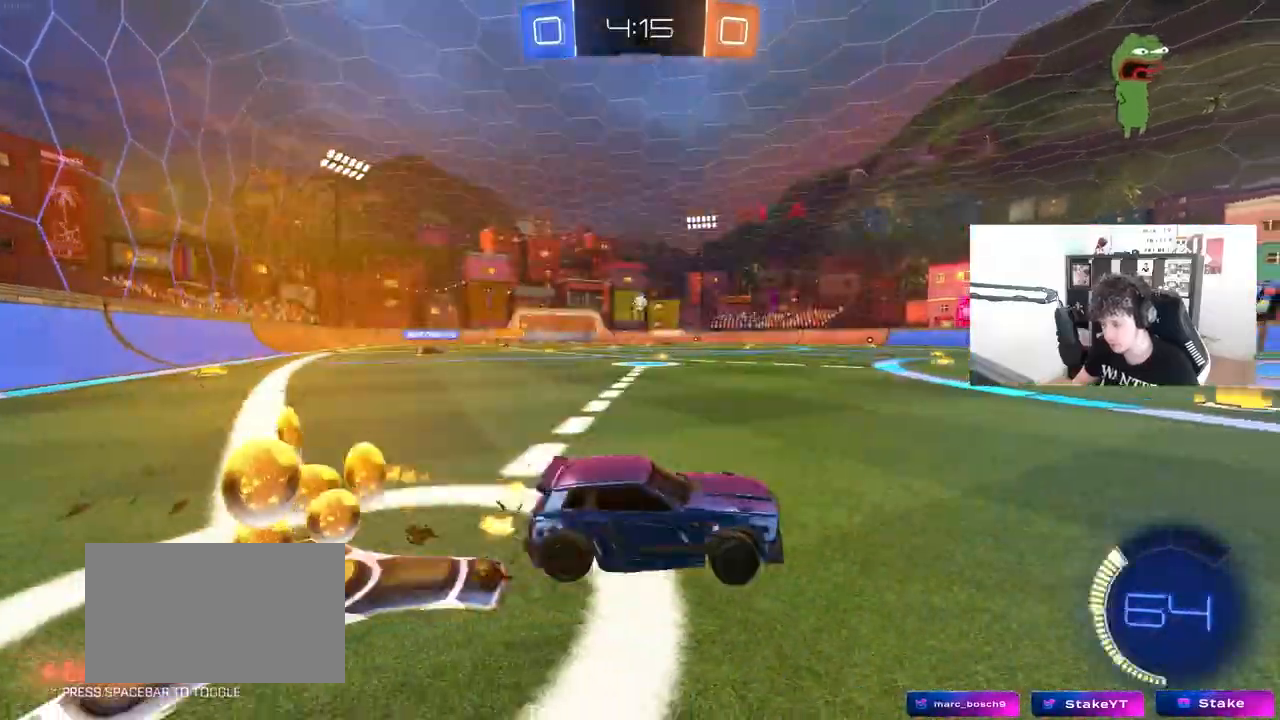
{"keys": ["a"], "mouse": [], "mouse_move": "still", "events": [[50, "mouse_left", "up"], [200, "a", "up"], [283, "a", "down"], [283, "w", "up"]]}
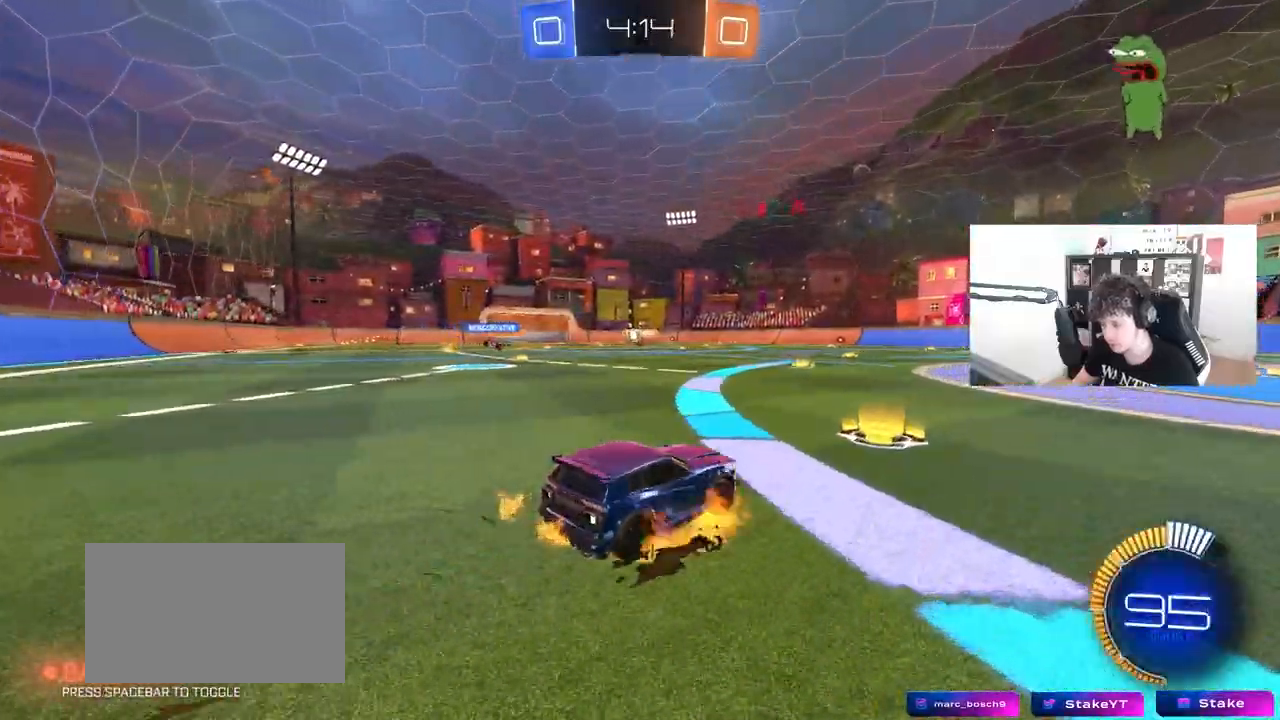
{"keys": ["a", "s", "shift"], "mouse": [], "mouse_move": "up", "events": [[17, "mouse_right", "down"], [17, "s", "down"], [67, "d", "down"], [117, "a", "up"], [300, "d", "up"], [300, "mouse_right", "up"], [400, "a", "down"], [450, "shift", "down"]]}
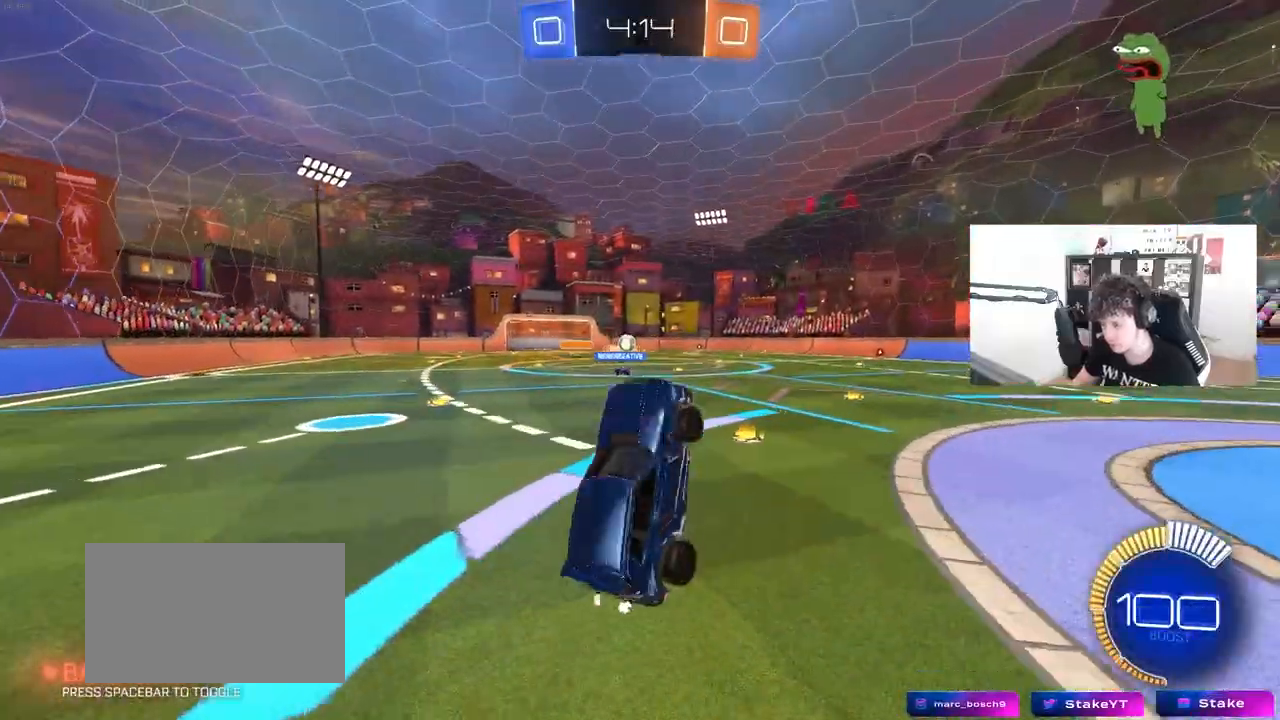
{"keys": ["d", "s"], "mouse": [], "mouse_move": "still", "events": [[133, "shift", "up"], [183, "a", "up"], [233, "d", "down"], [367, "d", "up"], [417, "d", "down"]]}
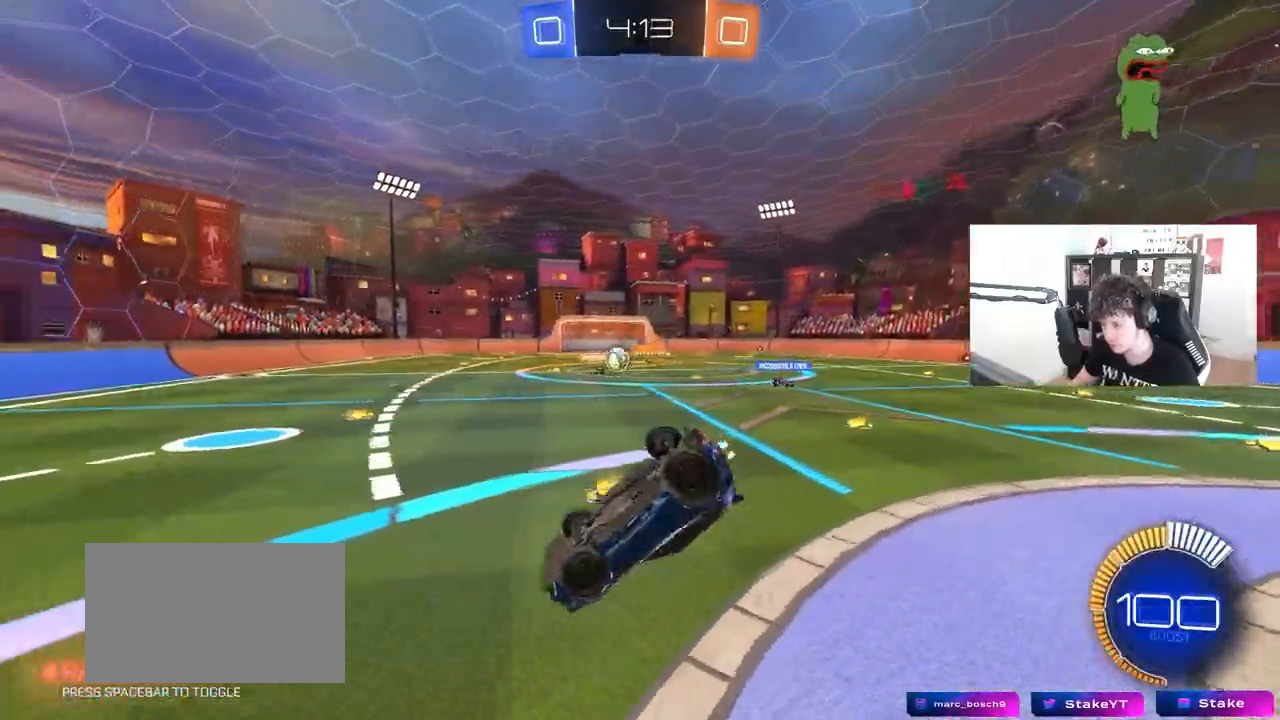
{"keys": ["d", "w"], "mouse": [], "mouse_move": "still", "events": [[50, "d", "up"], [50, "mouse_left", "down"], [150, "d", "down"], [150, "s", "up"], [383, "w", "down"], [433, "mouse_left", "up"]]}
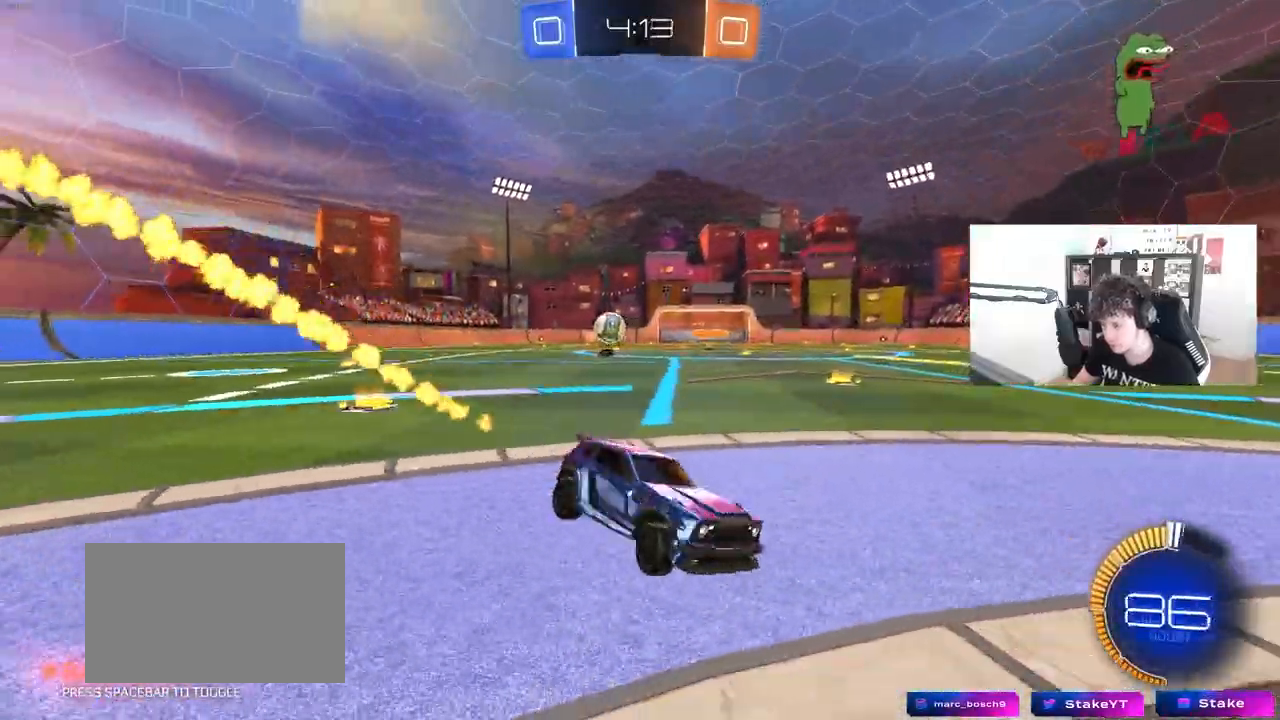
{"keys": ["d", "s"], "mouse": ["right"], "mouse_move": "still", "events": [[117, "shift", "down"], [250, "shift", "up"], [350, "w", "up"], [400, "s", "down"], [500, "mouse_right", "down"]]}
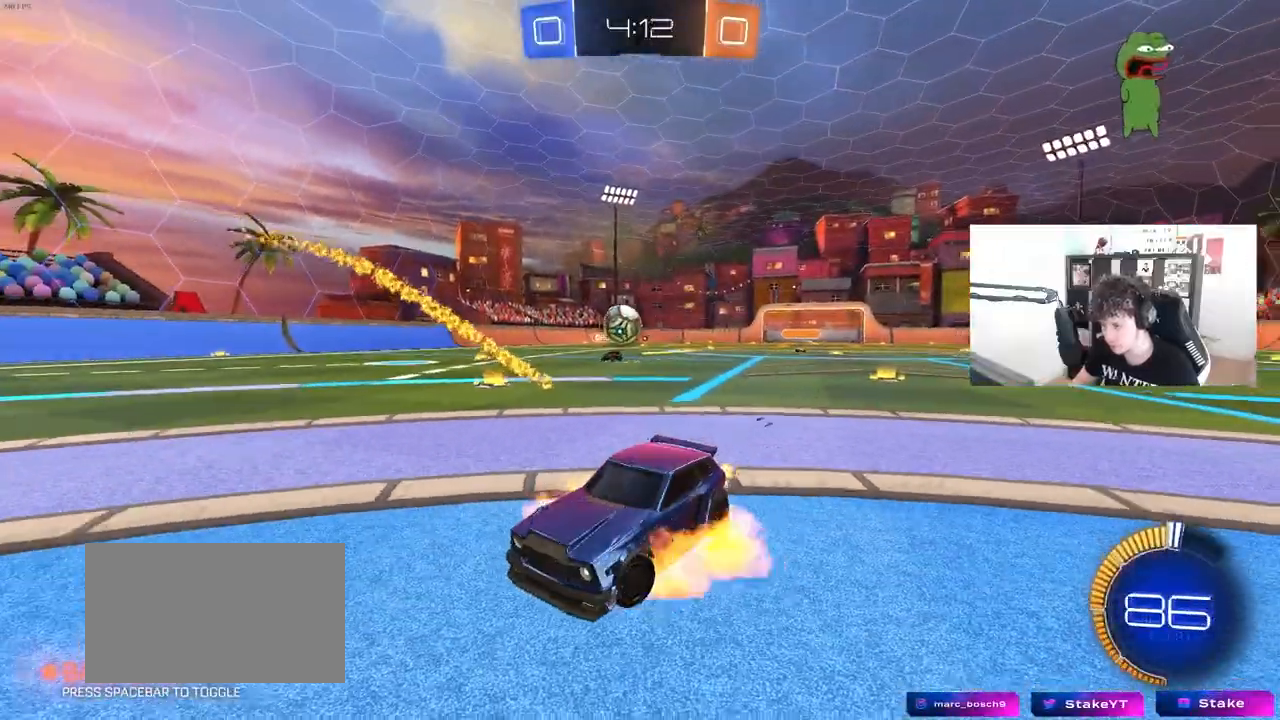
{"keys": [], "mouse": [], "mouse_move": "still", "events": [[33, "s", "up"], [83, "s", "down"], [217, "mouse_left", "down"], [217, "s", "up"], [267, "d", "up"], [267, "mouse_right", "up"], [367, "a", "down"], [367, "w", "down"], [450, "mouse_left", "up"], [500, "a", "up"], [500, "w", "up"]]}
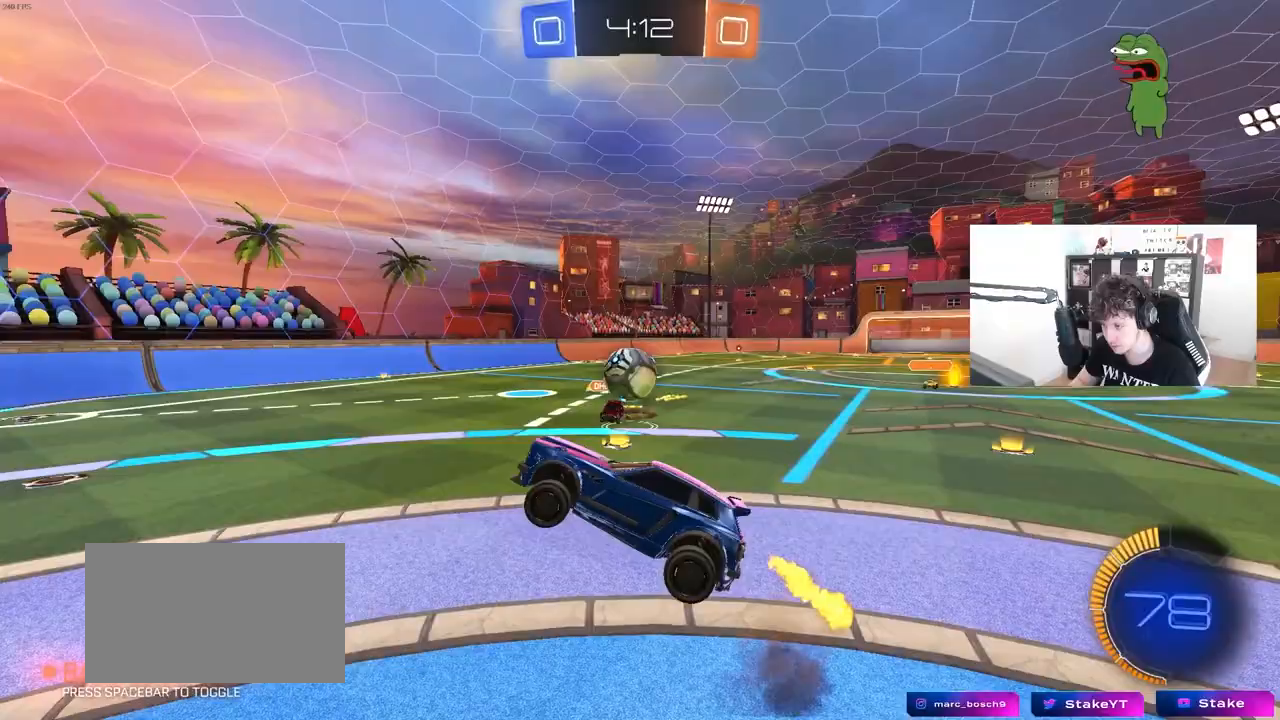
{"keys": ["d", "w"], "mouse": [], "mouse_move": "right", "events": [[100, "mouse_left", "down"], [150, "a", "down"], [150, "s", "down"], [200, "mouse_left", "up"], [283, "a", "up"], [283, "s", "up"], [383, "d", "down"], [383, "w", "down"]]}
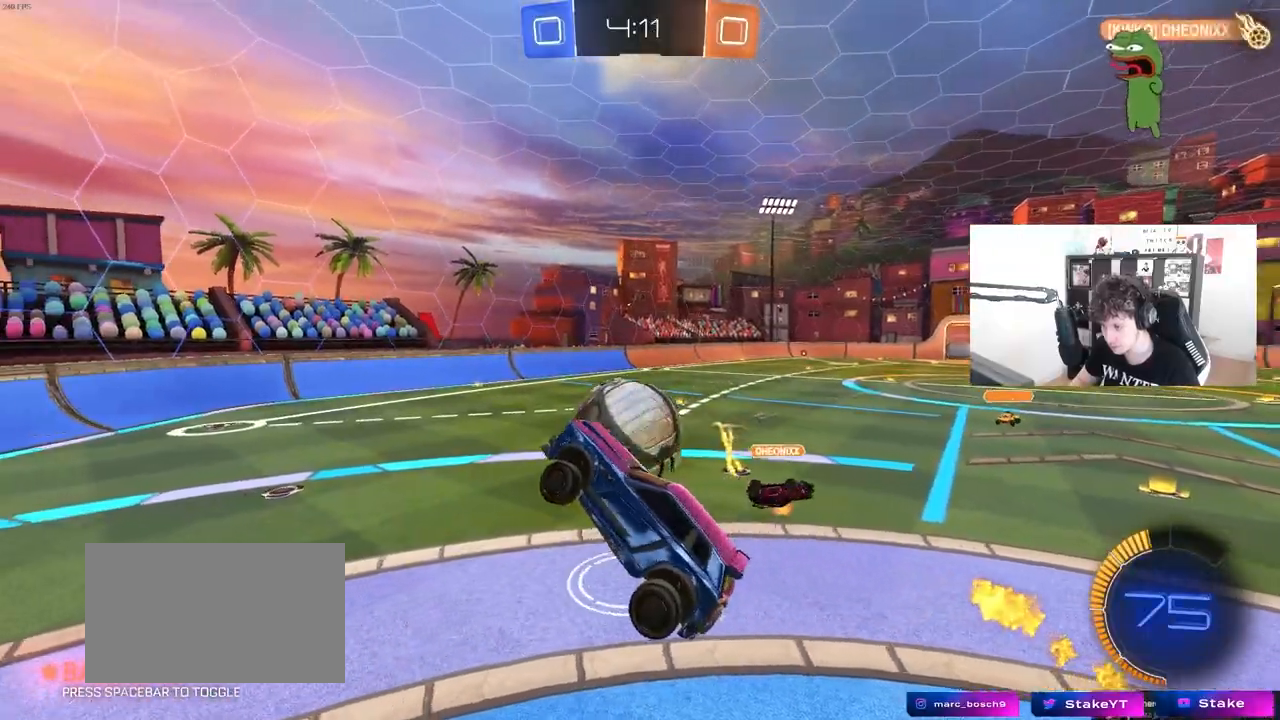
{"keys": ["d", "s", "shift"], "mouse": ["left"], "mouse_move": "still", "events": [[167, "mouse_right", "down"], [167, "shift", "down"], [300, "w", "up"], [350, "mouse_right", "up"], [350, "s", "down"], [400, "mouse_left", "down"]]}
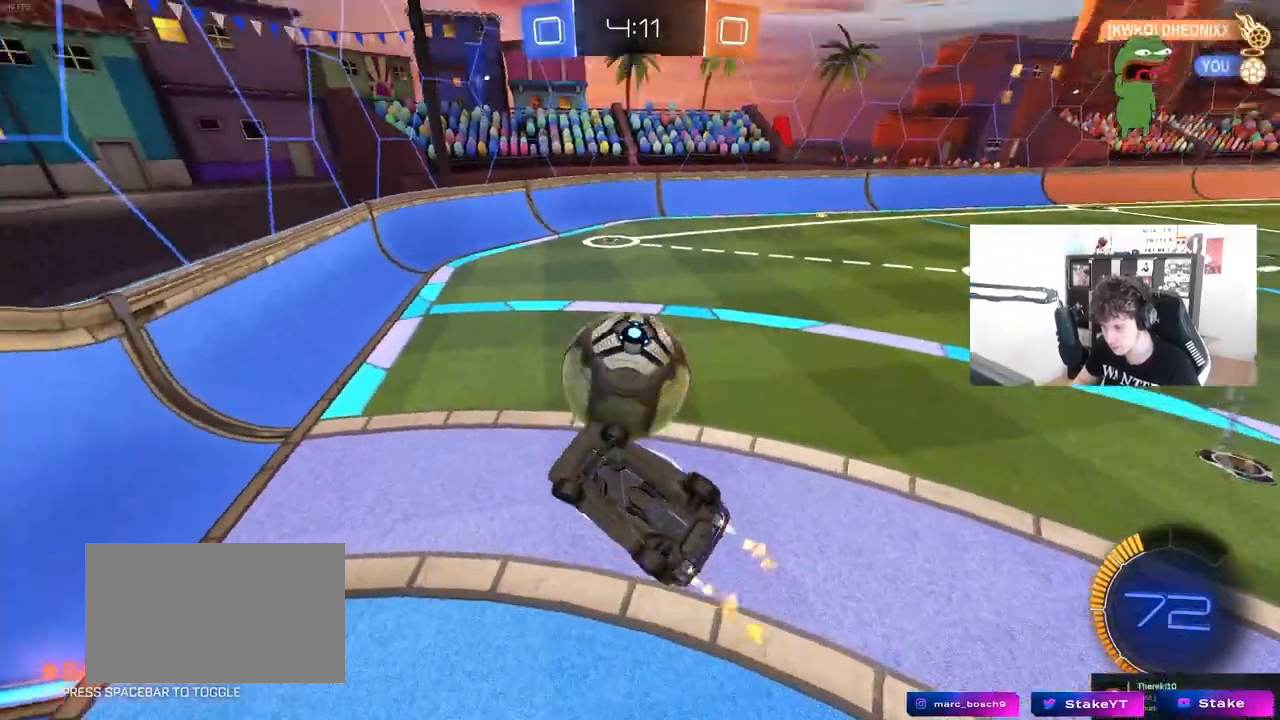
{"keys": ["s"], "mouse": ["left"], "mouse_move": "still", "events": [[33, "s", "up"], [233, "w", "down"], [317, "w", "up"], [367, "d", "up"], [417, "s", "down"], [417, "shift", "up"]]}
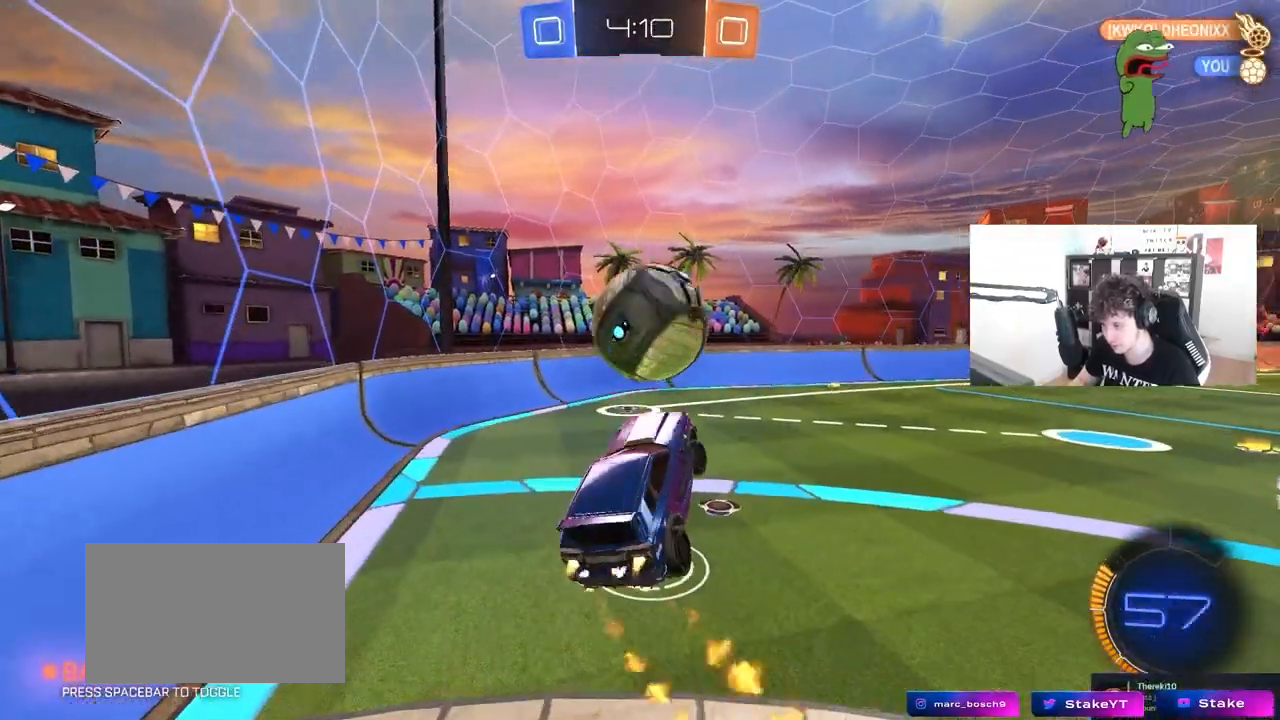
{"keys": ["w"], "mouse": [], "mouse_move": "up", "events": [[150, "a", "down"], [200, "mouse_left", "up"], [283, "a", "up"], [283, "s", "up"], [383, "d", "down"], [433, "w", "down"], [483, "d", "up"]]}
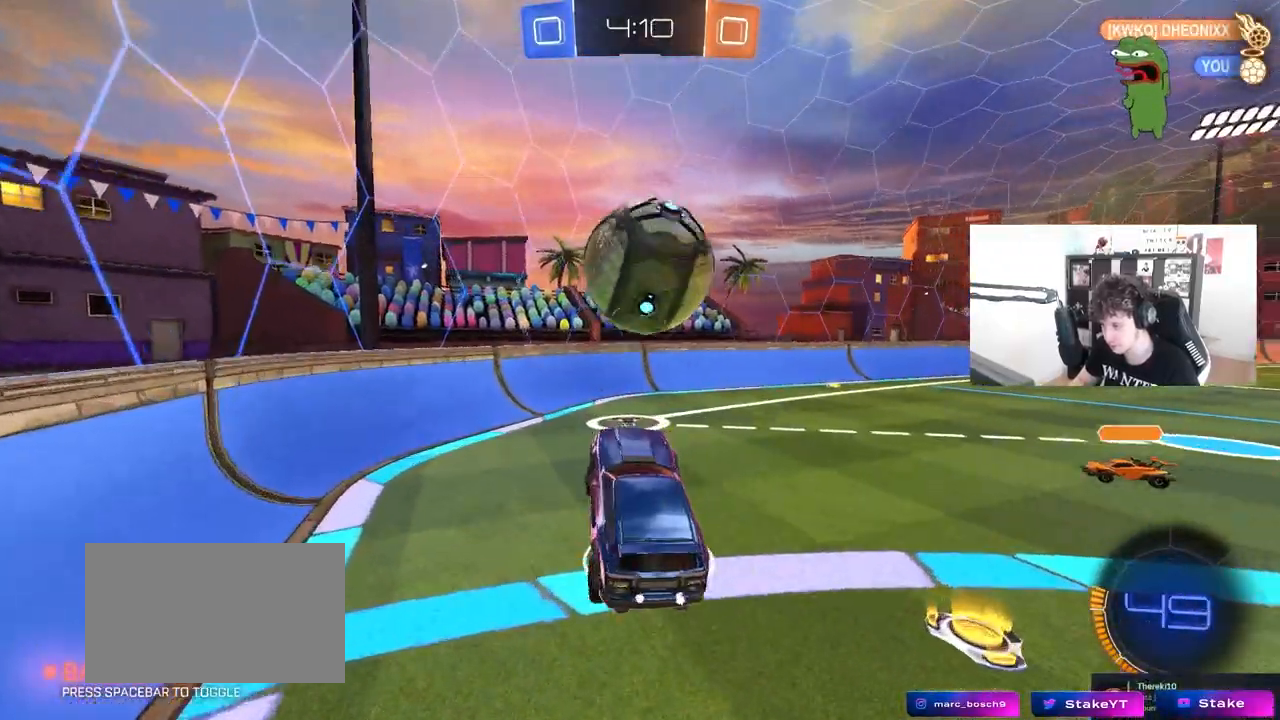
{"keys": [], "mouse": [], "mouse_move": "still", "events": [[67, "w", "up"], [167, "a", "down"], [450, "a", "up"]]}
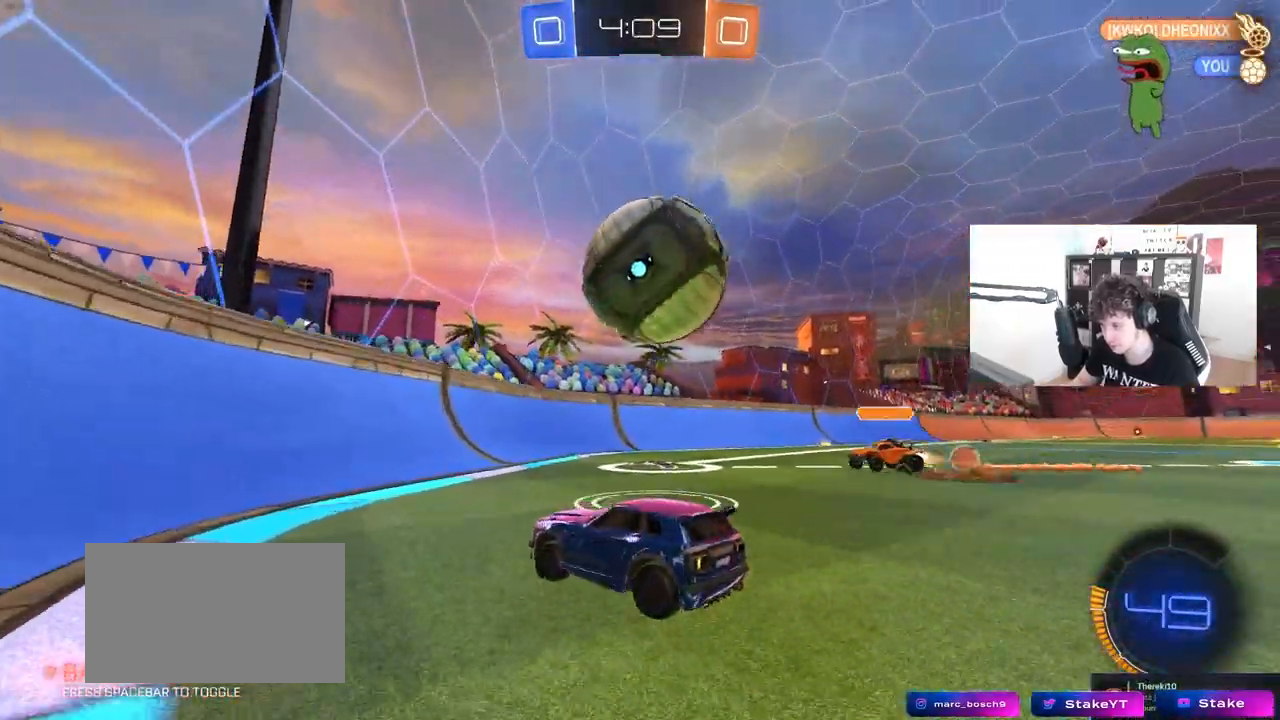
{"keys": ["d", "shift"], "mouse": [], "mouse_move": "still", "events": [[83, "d", "down"], [133, "mouse_right", "down"], [183, "a", "down"], [183, "s", "down"], [217, "a", "up"], [217, "mouse_right", "up"], [267, "d", "up"], [267, "s", "up"], [317, "d", "down"], [367, "shift", "down"]]}
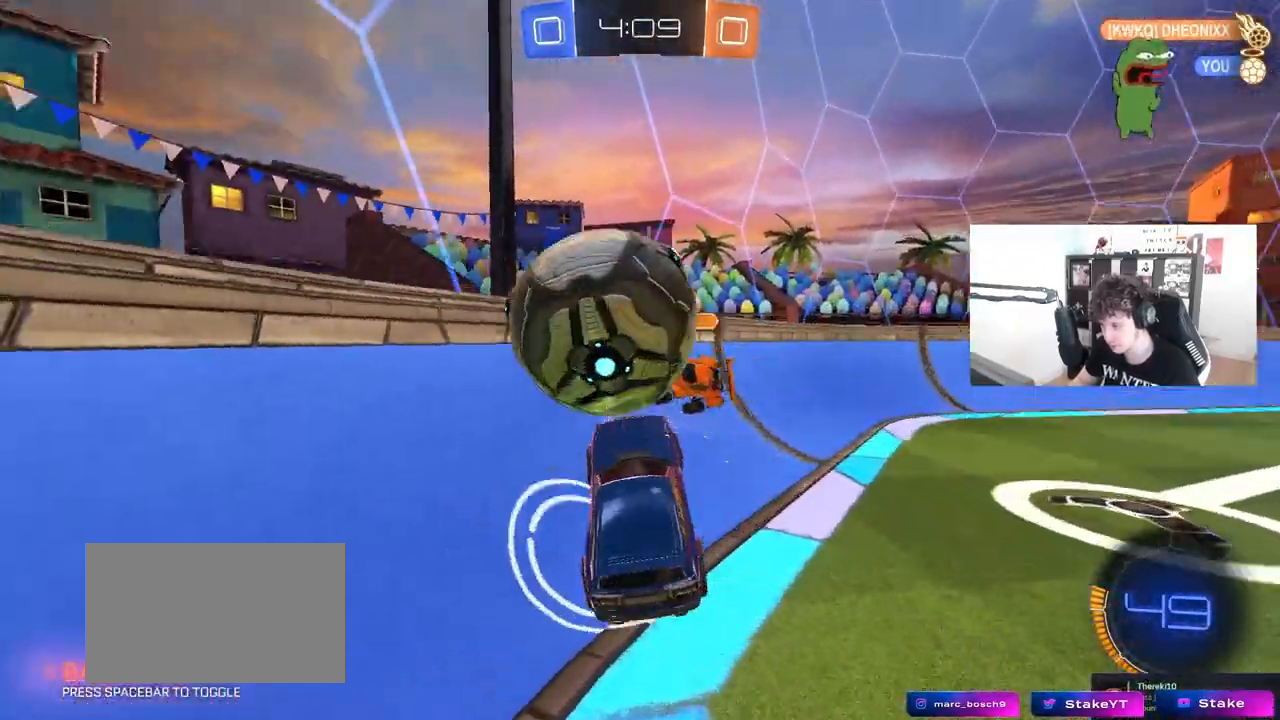
{"keys": ["a", "w"], "mouse": [], "mouse_move": "still", "events": [[100, "shift", "up"], [100, "w", "down"], [150, "a", "down"], [150, "d", "up"]]}
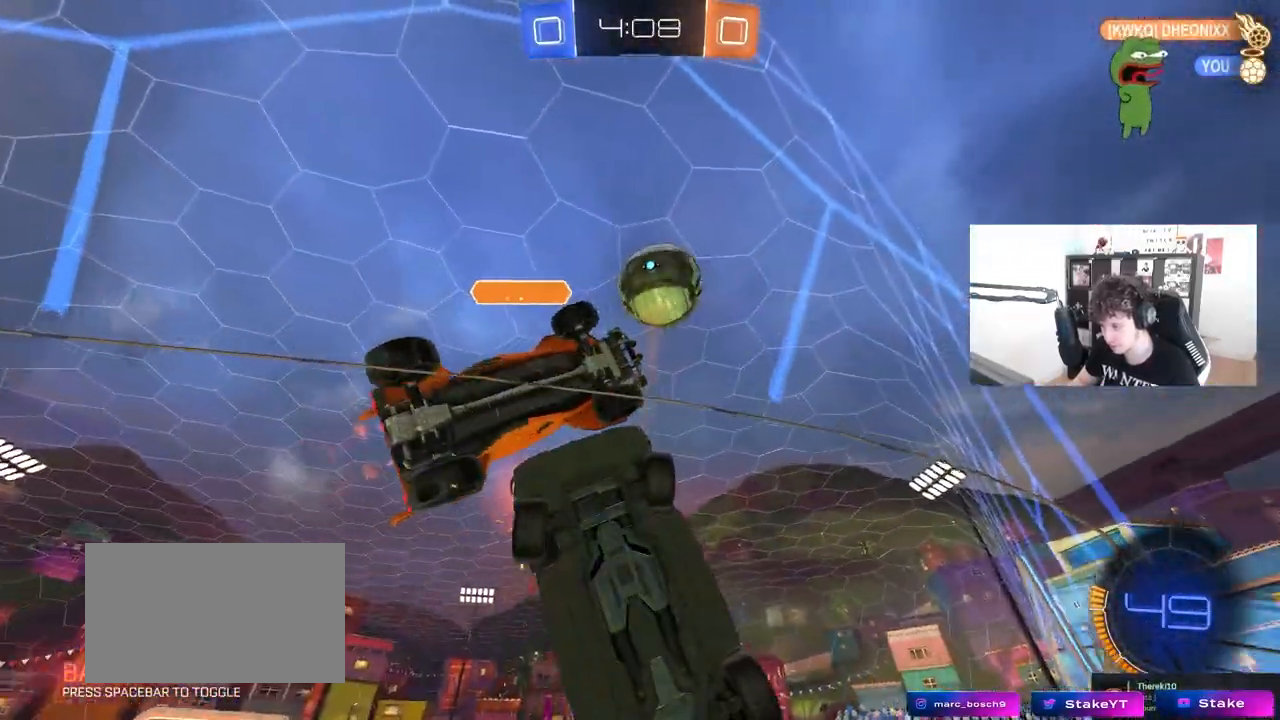
{"keys": ["a", "w"], "mouse": [], "mouse_move": "still", "events": []}
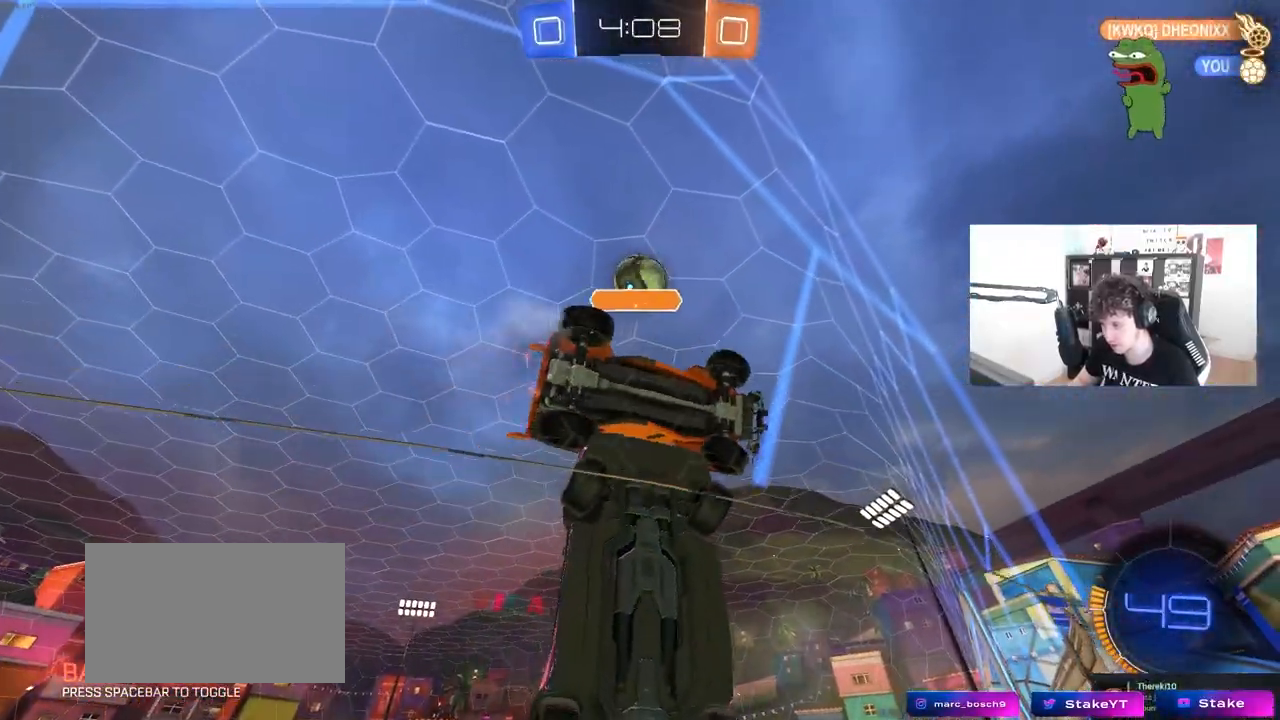
{"keys": ["a", "w"], "mouse": [], "mouse_move": "still", "events": []}
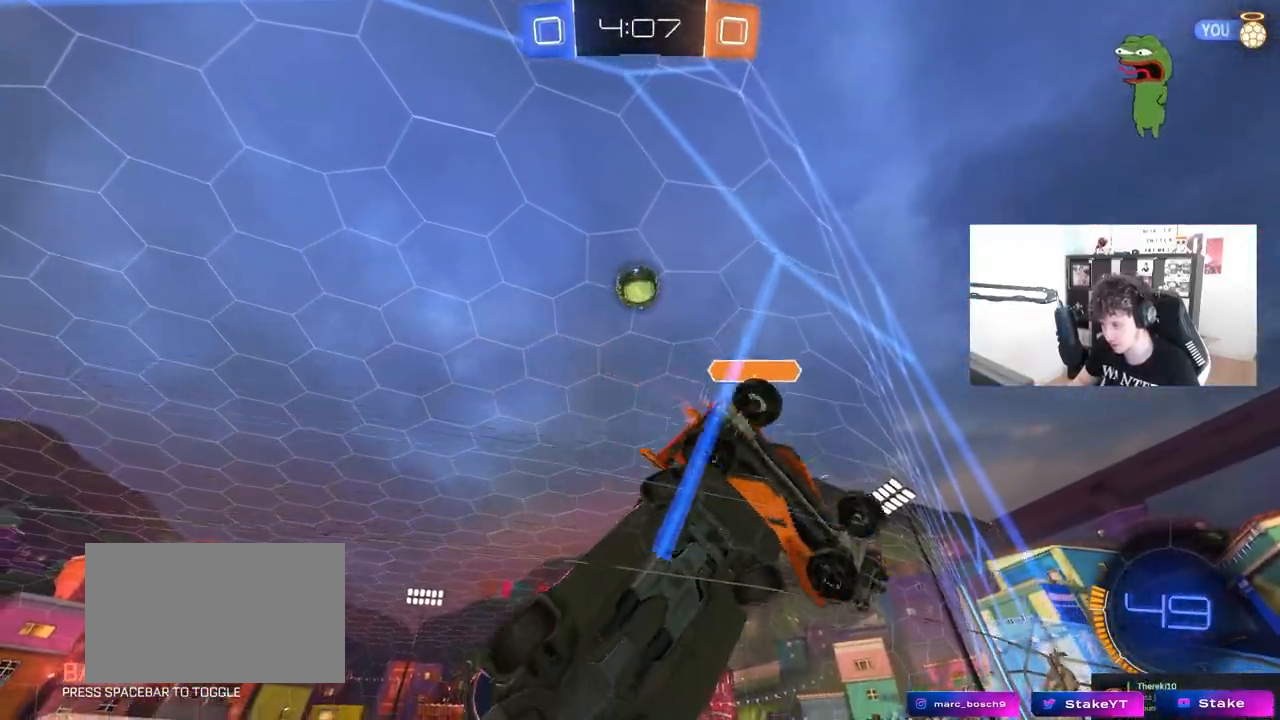
{"keys": ["d", "w"], "mouse": [], "mouse_move": "still", "events": [[333, "a", "up"], [433, "d", "down"]]}
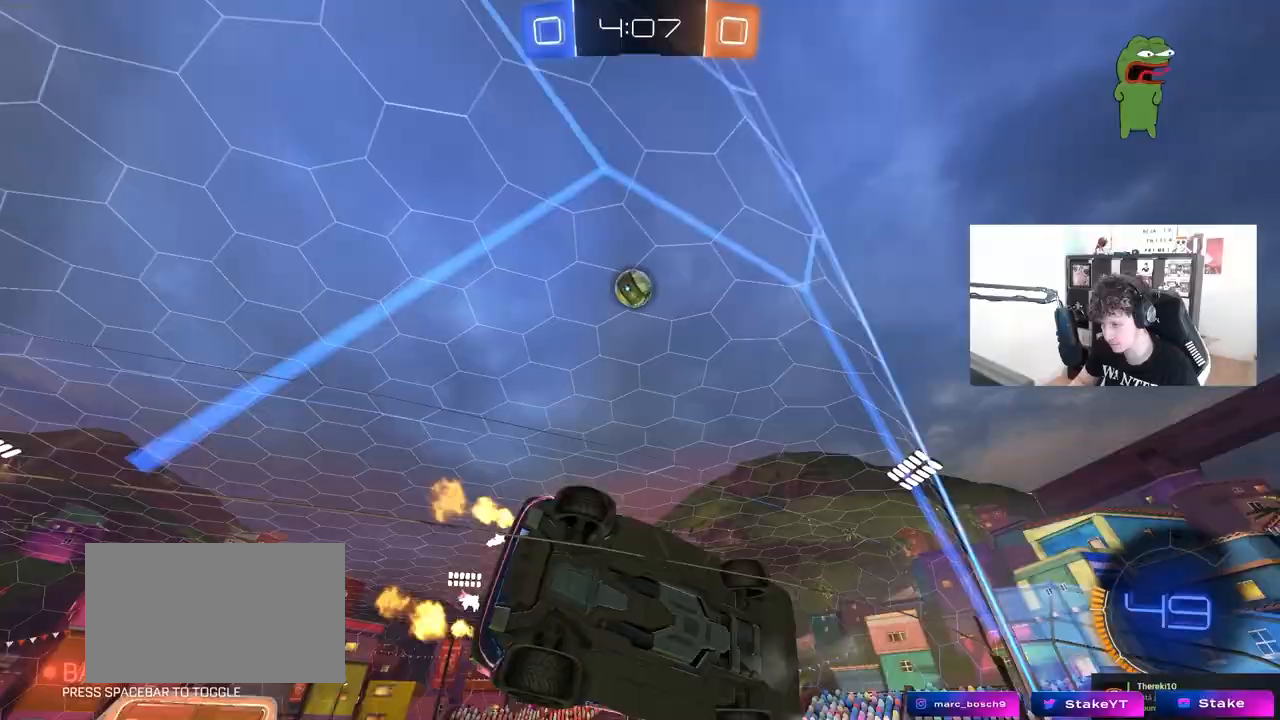
{"keys": ["d", "w"], "mouse": [], "mouse_move": "still", "events": [[117, "d", "up"], [300, "d", "down"], [300, "mouse_left", "down"], [483, "mouse_left", "up"]]}